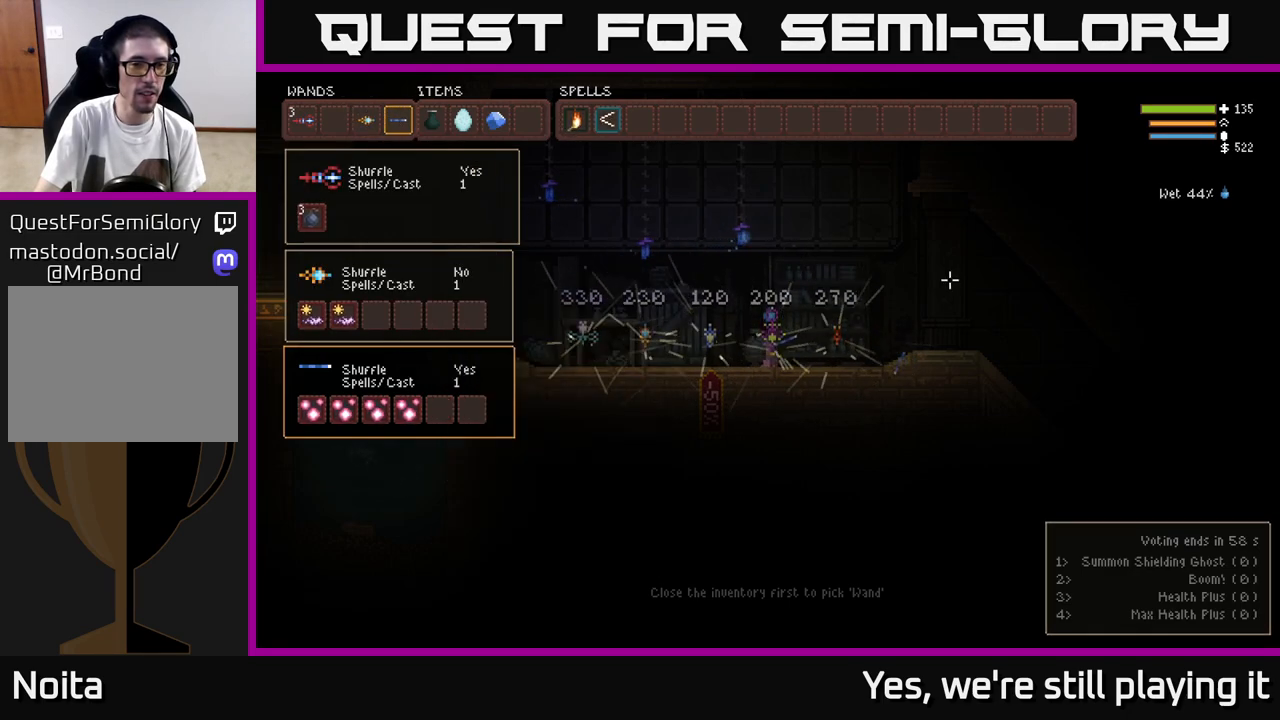
Gameplay with a controller (Xbox layout); each line is a JSON object with the inputs held at the frame after it. "events" lists button and stick changes between this image and that frame as [ms after this image, input, new state], when the widget could be followed in between.
{"buttons": [], "left_stick": "center", "right_stick": "center", "events": [[200, "SELECT", "down"], [333, "SELECT", "up"]]}
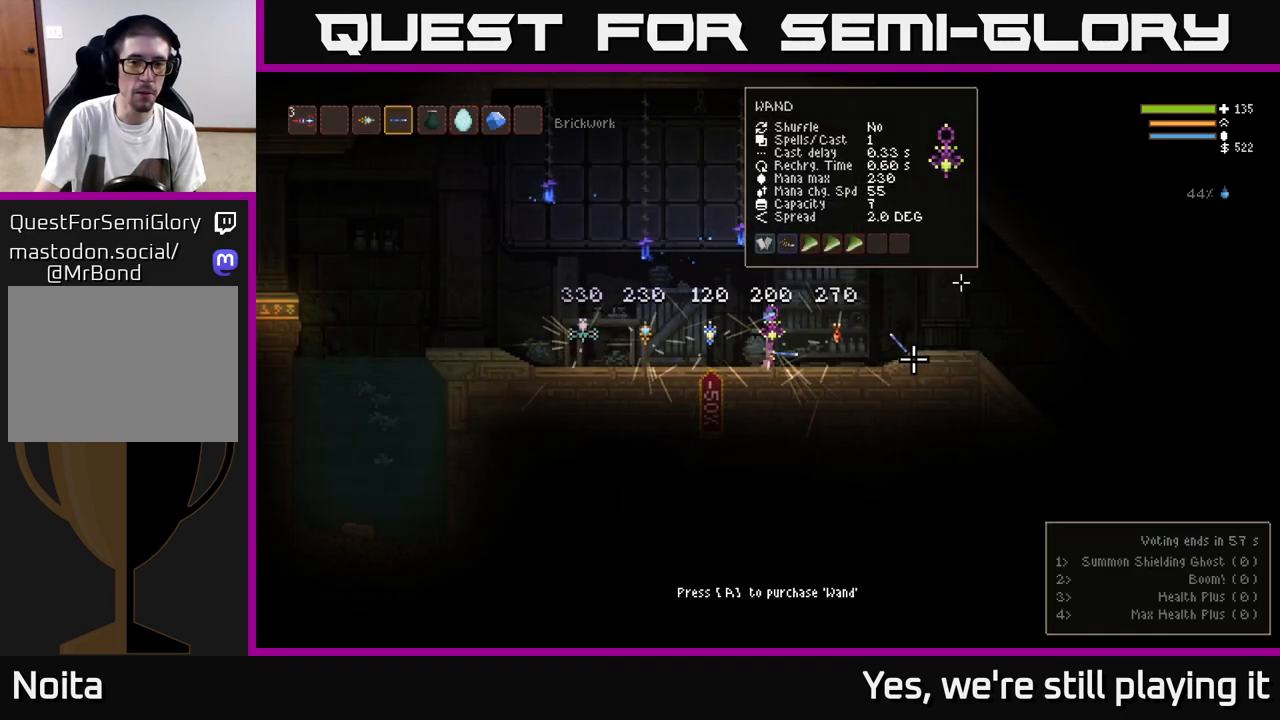
{"buttons": [], "left_stick": "center", "right_stick": "center", "events": [[183, "left_stick", "right"], [367, "left_stick", "center"]]}
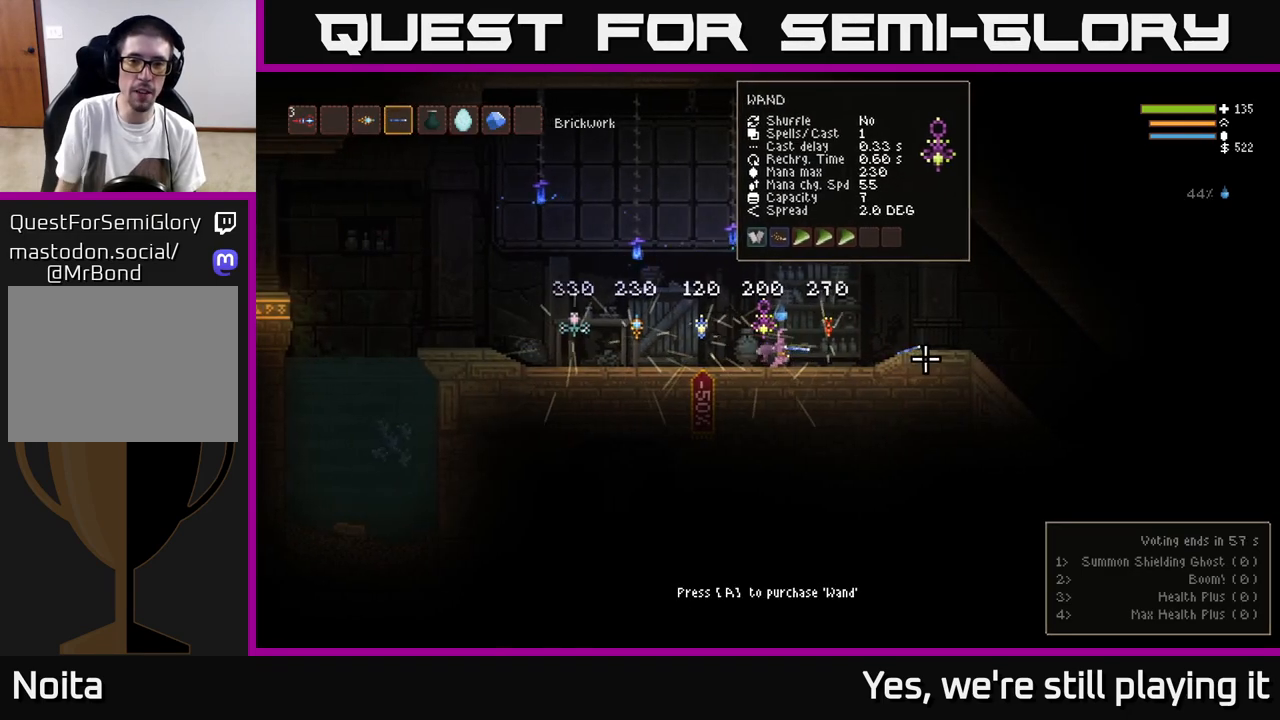
{"buttons": [], "left_stick": "center", "right_stick": "center", "events": [[67, "left_stick", "left"], [233, "left_stick", "center"]]}
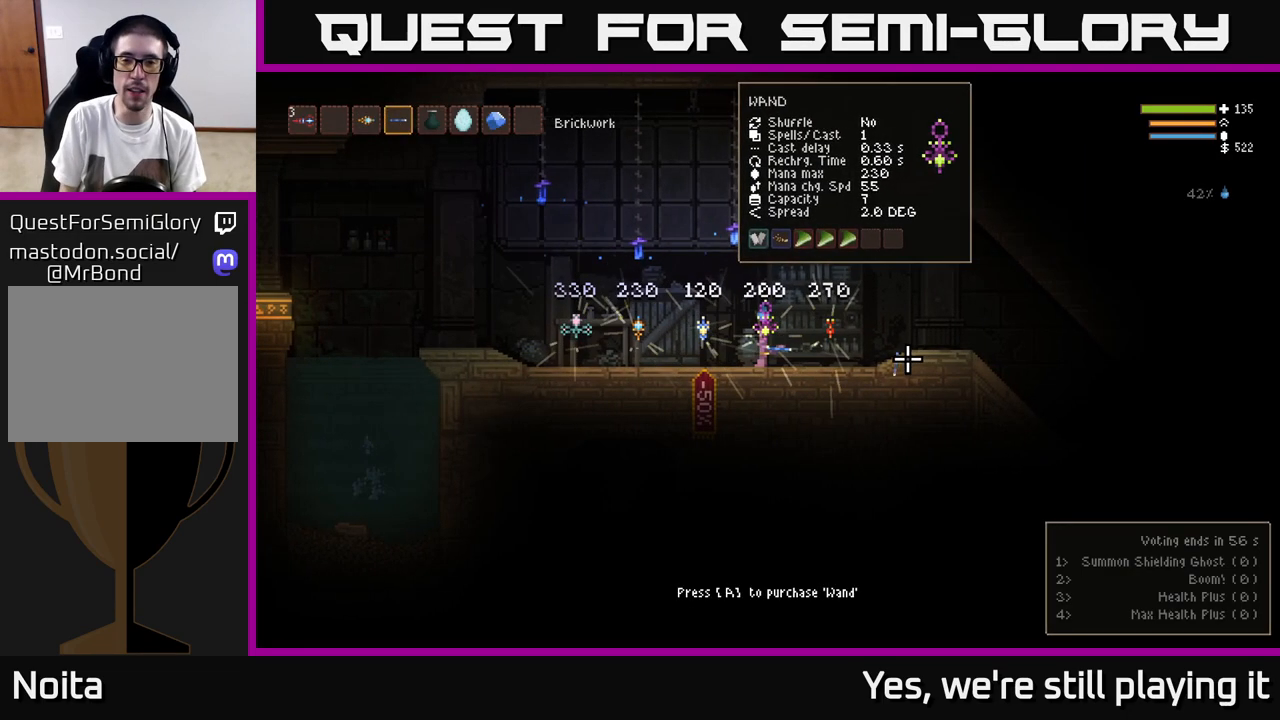
{"buttons": [], "left_stick": "center", "right_stick": "up-left", "events": [[500, "right_stick", "up-left"]]}
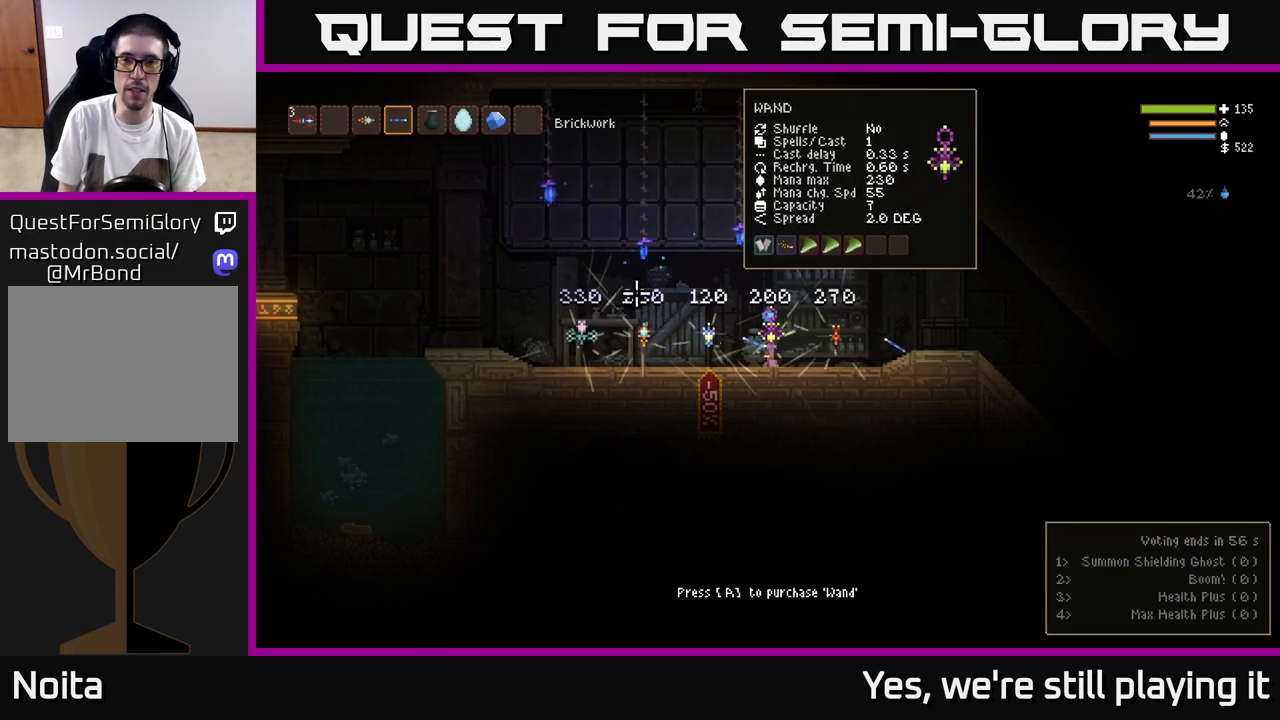
{"buttons": [], "left_stick": "center", "right_stick": "center", "events": [[383, "right_stick", "center"]]}
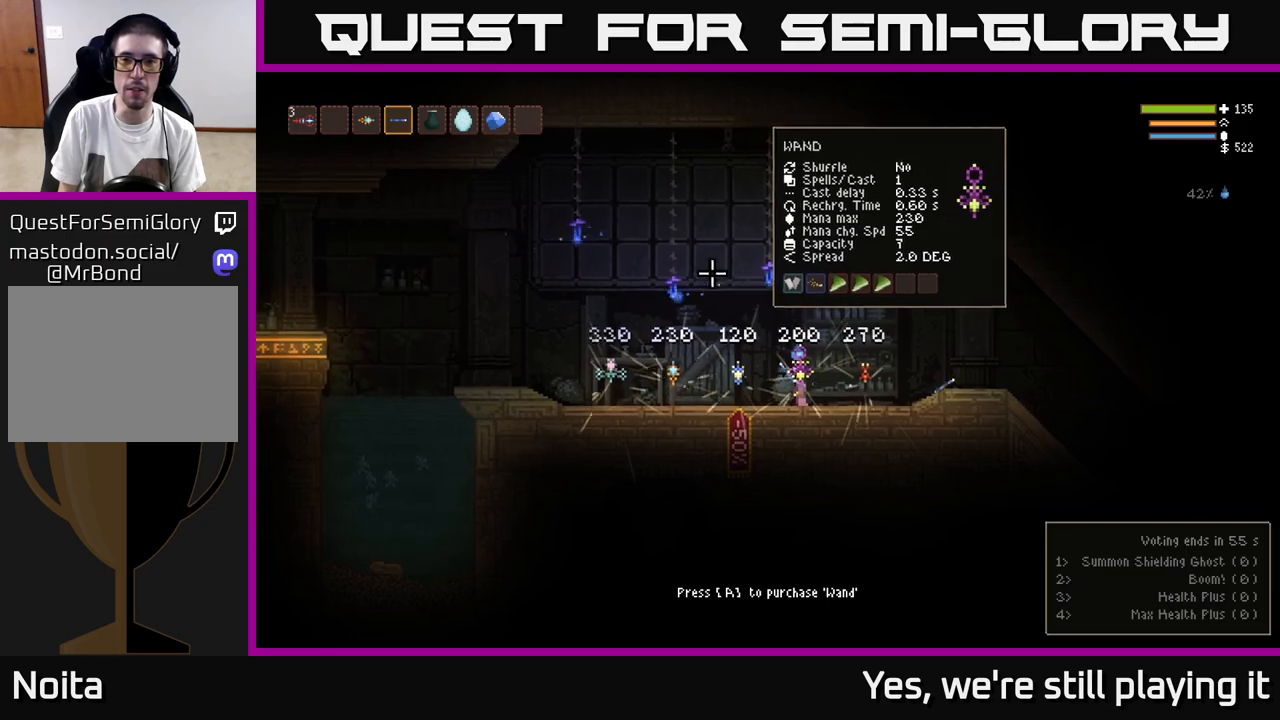
{"buttons": [], "left_stick": "center", "right_stick": "center", "events": []}
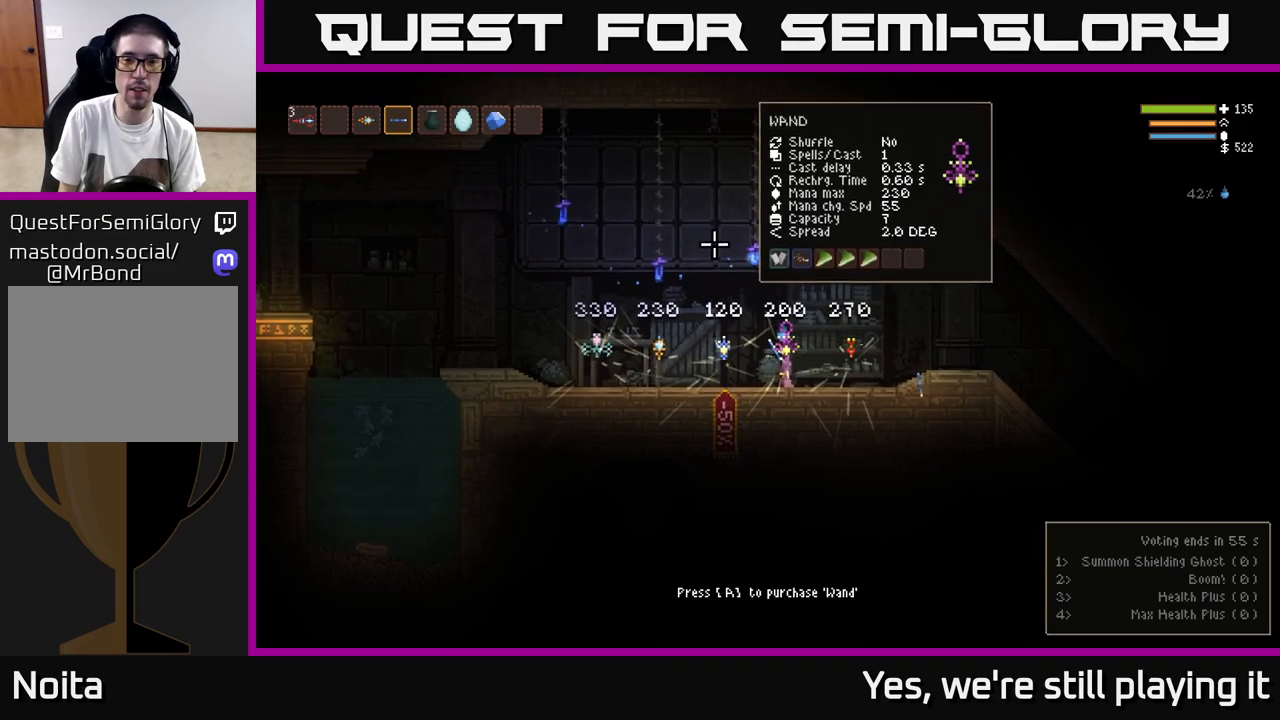
{"buttons": [], "left_stick": "left", "right_stick": "right", "events": [[83, "right_stick", "right"], [133, "left_stick", "left"]]}
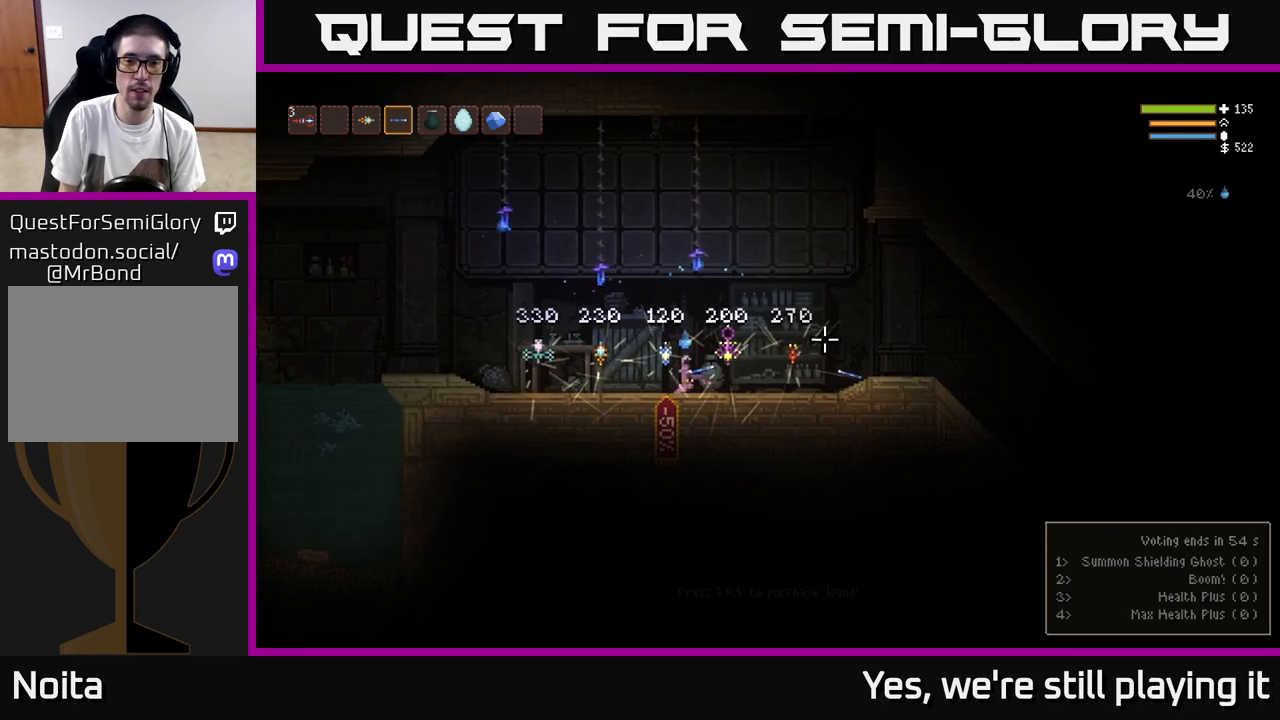
{"buttons": [], "left_stick": "right", "right_stick": "right", "events": [[33, "left_stick", "center"], [467, "left_stick", "right"]]}
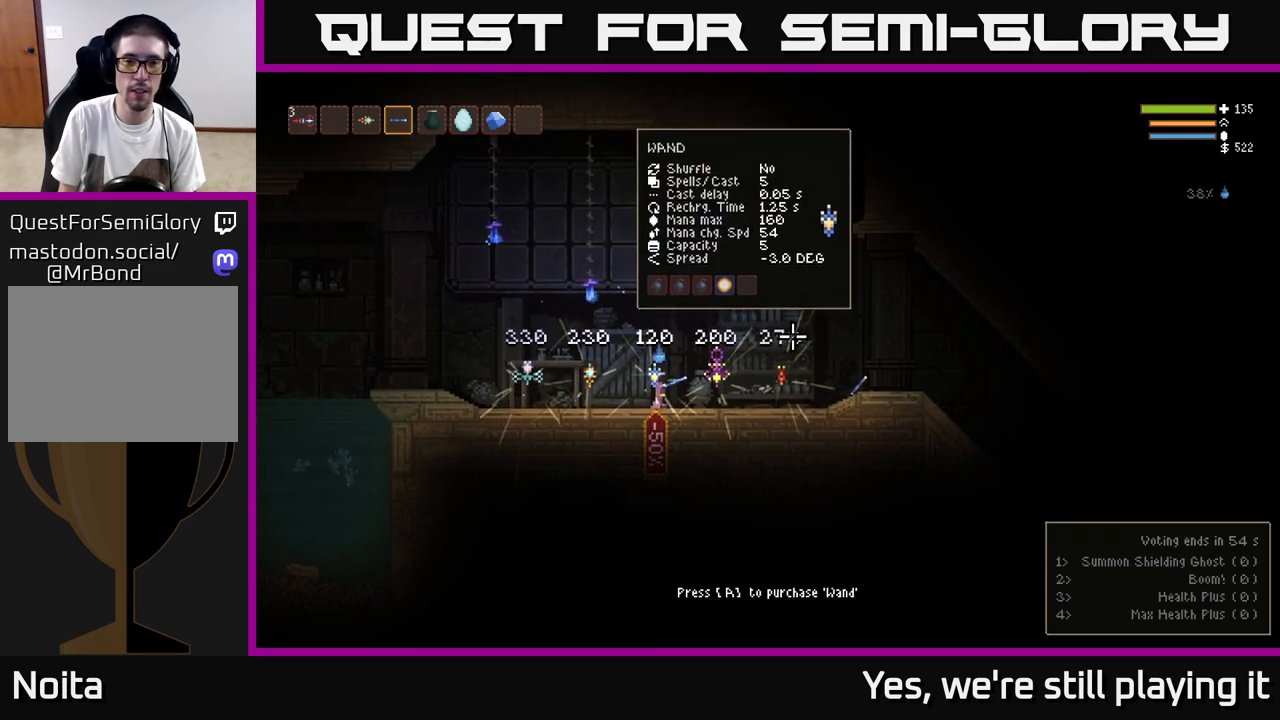
{"buttons": [], "left_stick": "center", "right_stick": "right"}
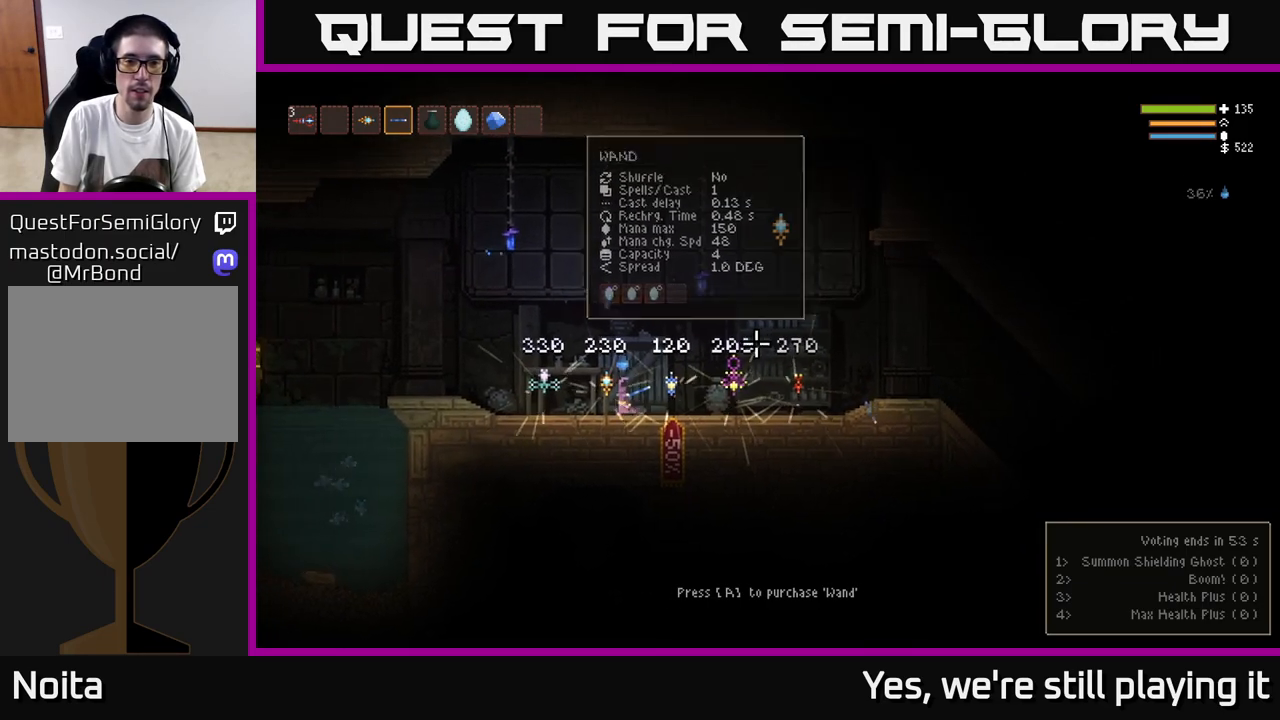
{"buttons": [], "left_stick": "left", "right_stick": "right", "events": [[133, "left_stick", "left"]]}
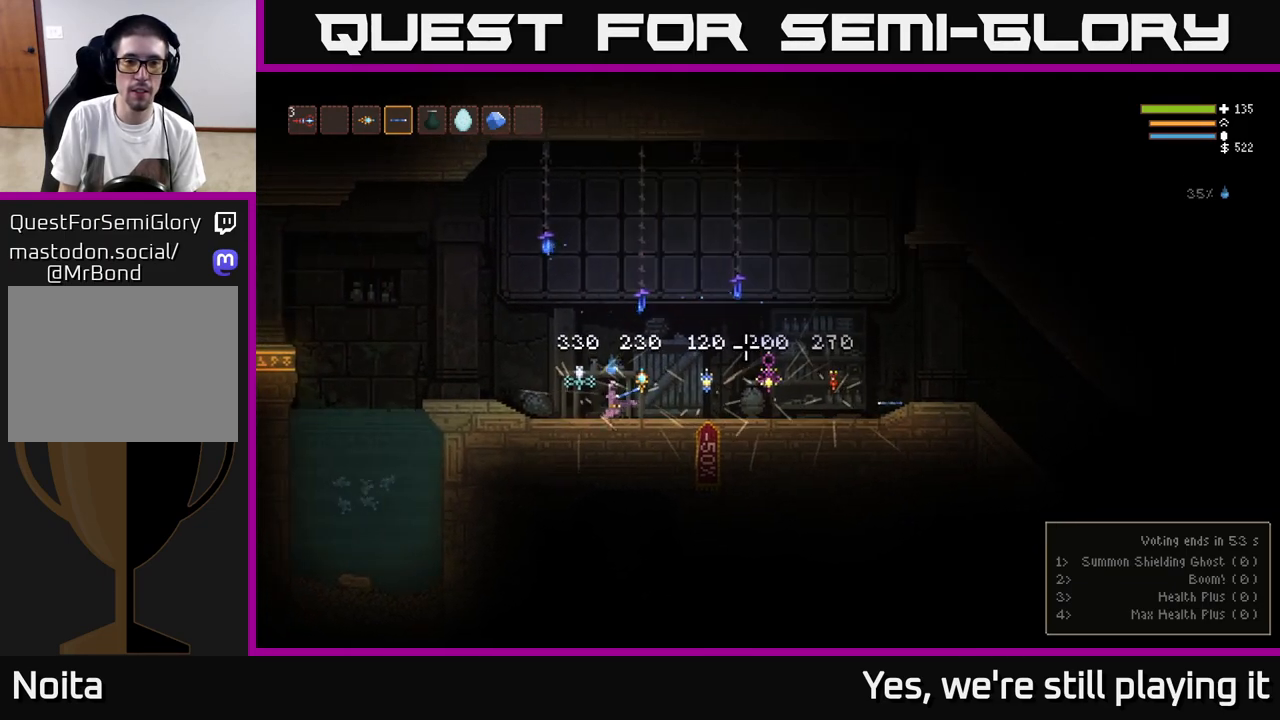
{"buttons": [], "left_stick": "right", "right_stick": "right", "events": [[150, "left_stick", "right"]]}
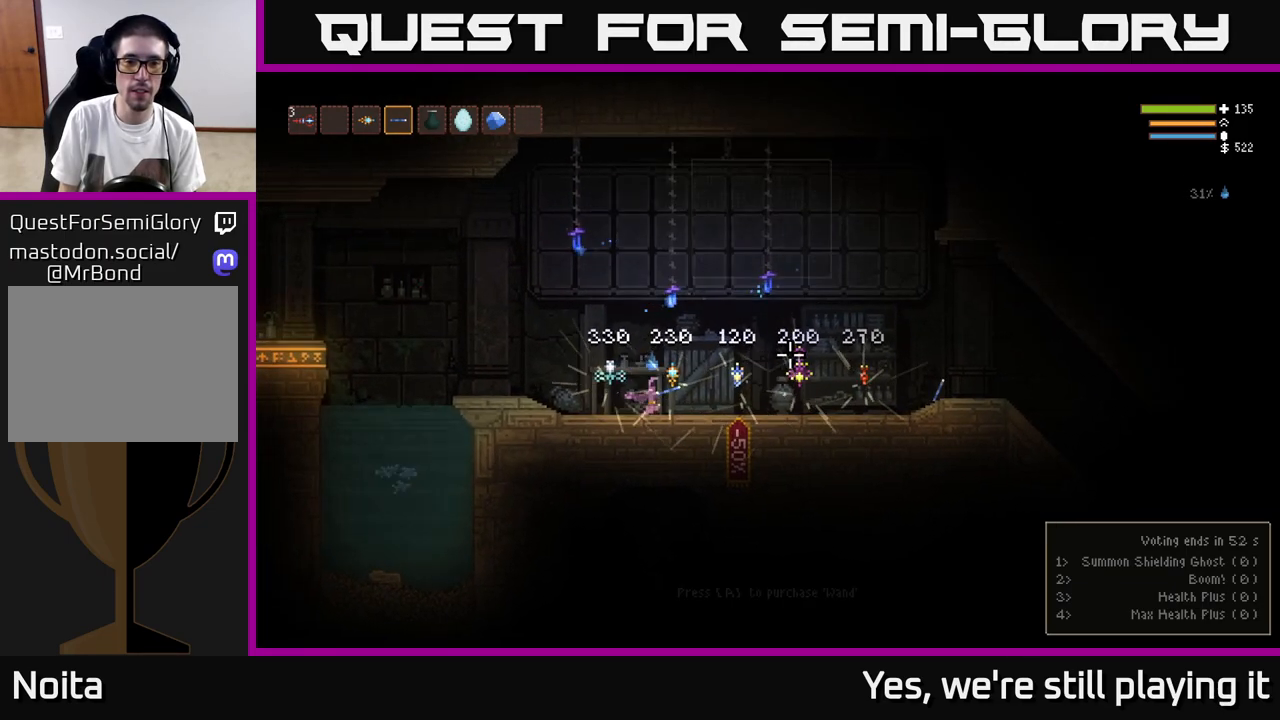
{"buttons": [], "left_stick": "right", "right_stick": "center", "events": [[183, "right_stick", "center"]]}
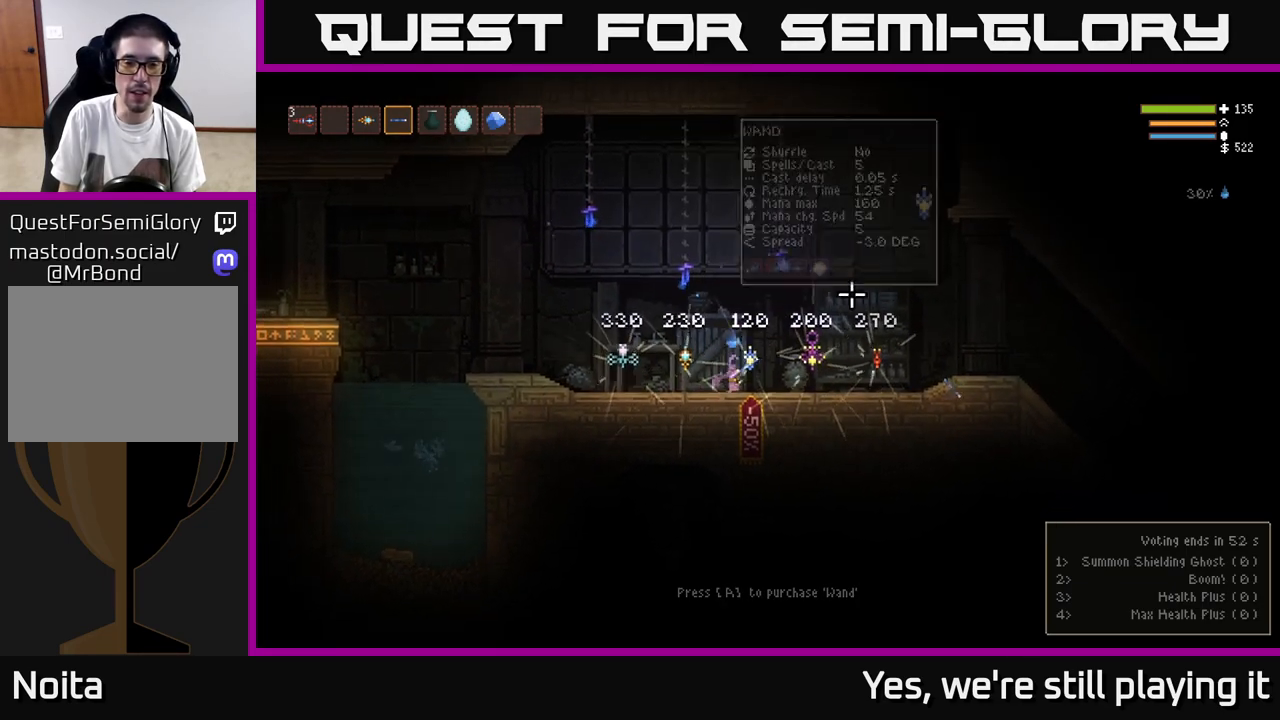
{"buttons": [], "left_stick": "right", "right_stick": "center", "events": []}
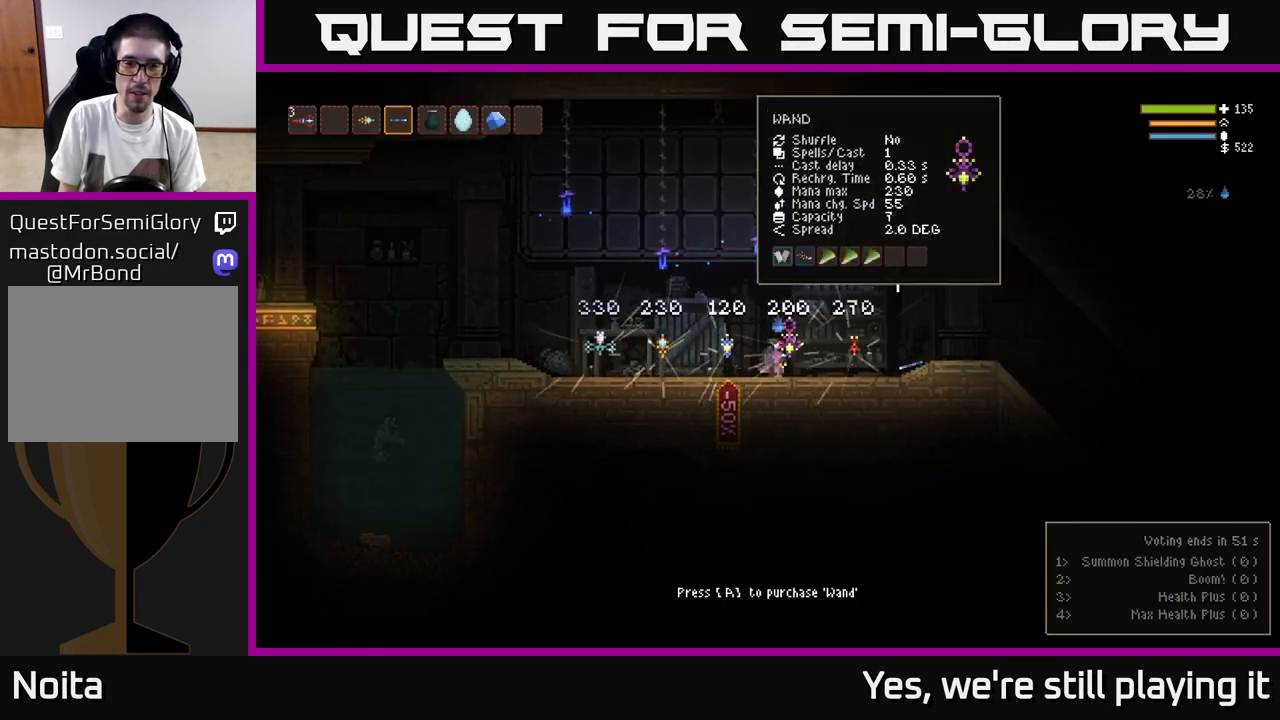
{"buttons": [], "left_stick": "center", "right_stick": "center", "events": [[17, "left_stick", "center"], [167, "A", "down"], [233, "A", "up"]]}
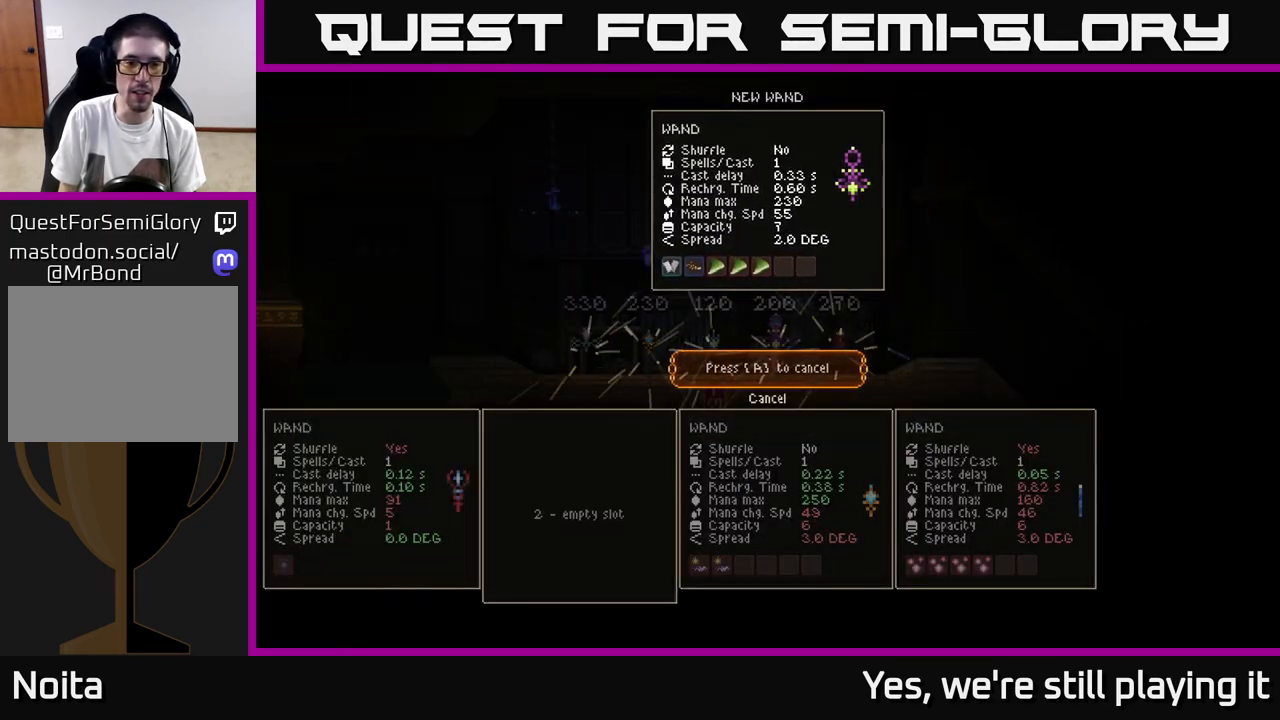
{"buttons": [], "left_stick": "center", "right_stick": "center", "events": [[250, "A", "down"], [317, "A", "up"]]}
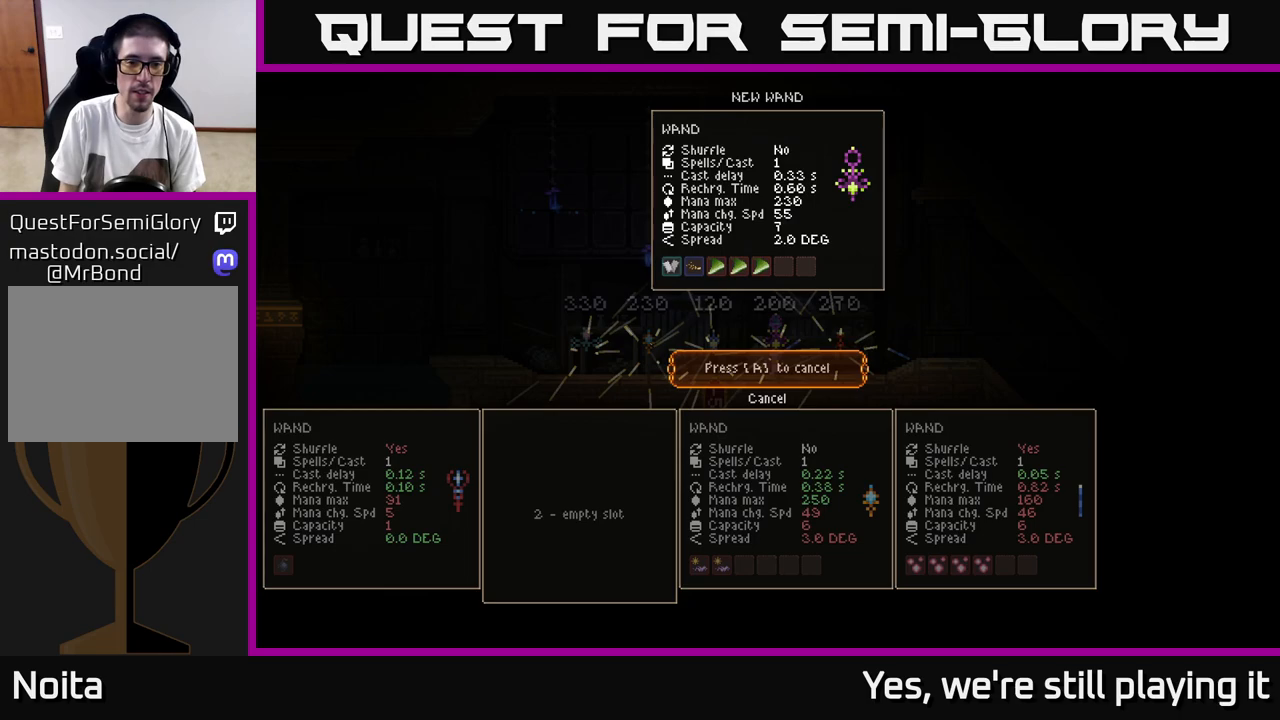
{"buttons": [], "left_stick": "center", "right_stick": "center", "events": [[317, "DPAD_UP", "down"], [400, "DPAD_UP", "up"]]}
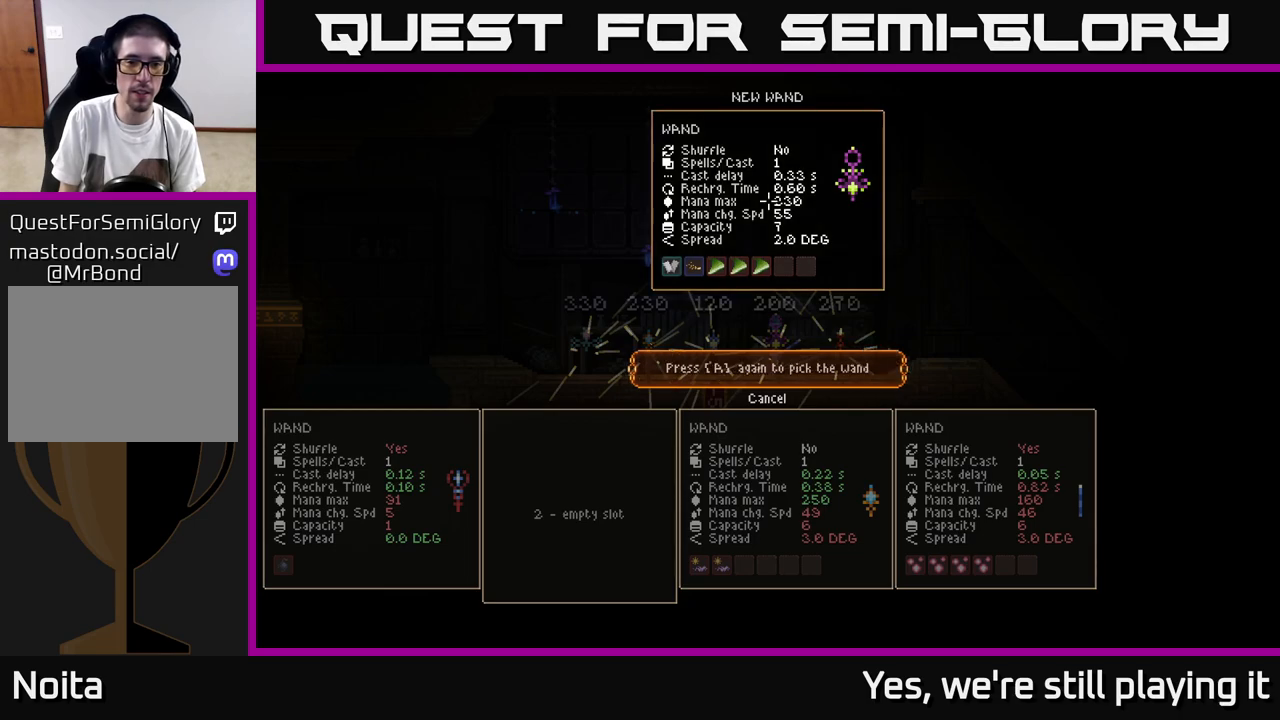
{"buttons": [], "left_stick": "center", "right_stick": "center", "events": [[83, "A", "down"], [167, "A", "up"]]}
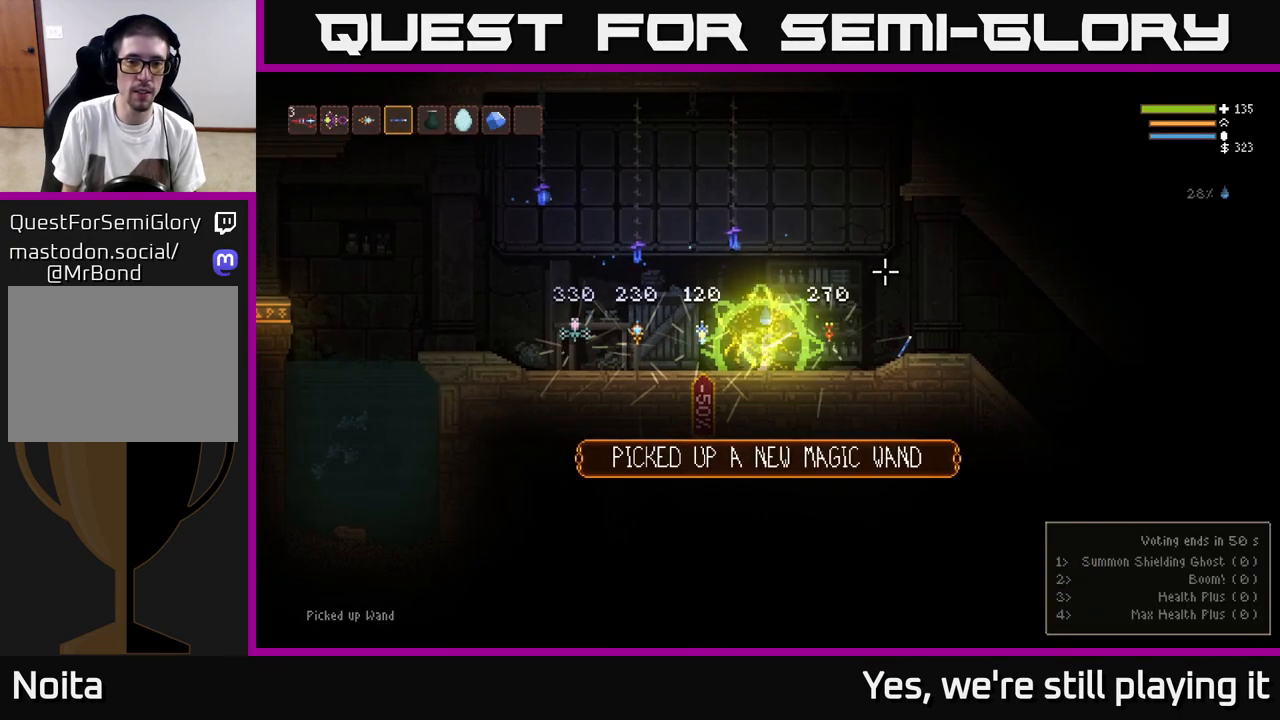
{"buttons": [], "left_stick": "center", "right_stick": "center", "events": [[50, "SELECT", "down"], [150, "SELECT", "up"]]}